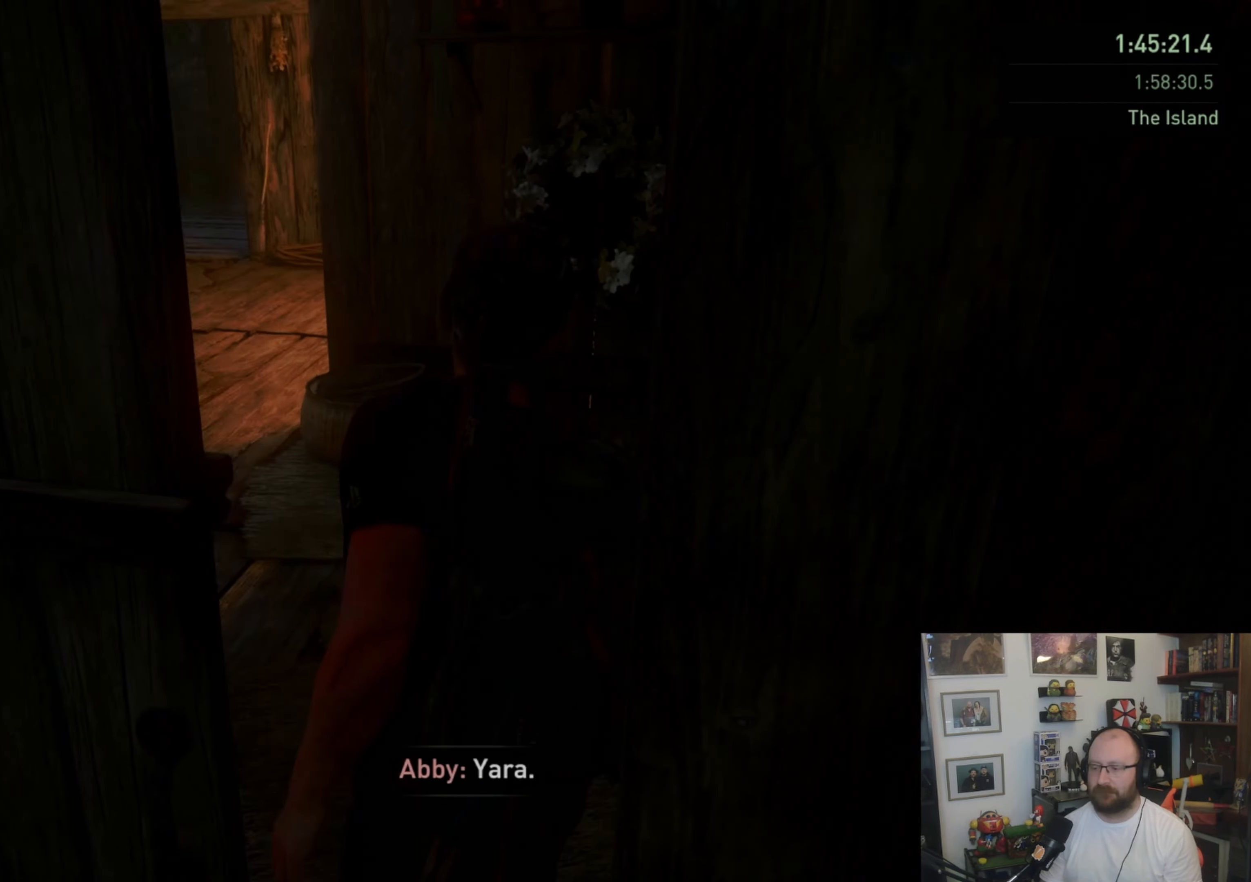
Gameplay with a controller (PlayStation layout); each line is a JSON object with the inputs held at the frame after it. "events" lists button and stick changes between this image and that frame as [ms after this image, input, new state], when the widget could be followed in between.
{"buttons": [], "left_stick": "up-left", "right_stick": "center", "events": [[33, "right_stick", "center"]]}
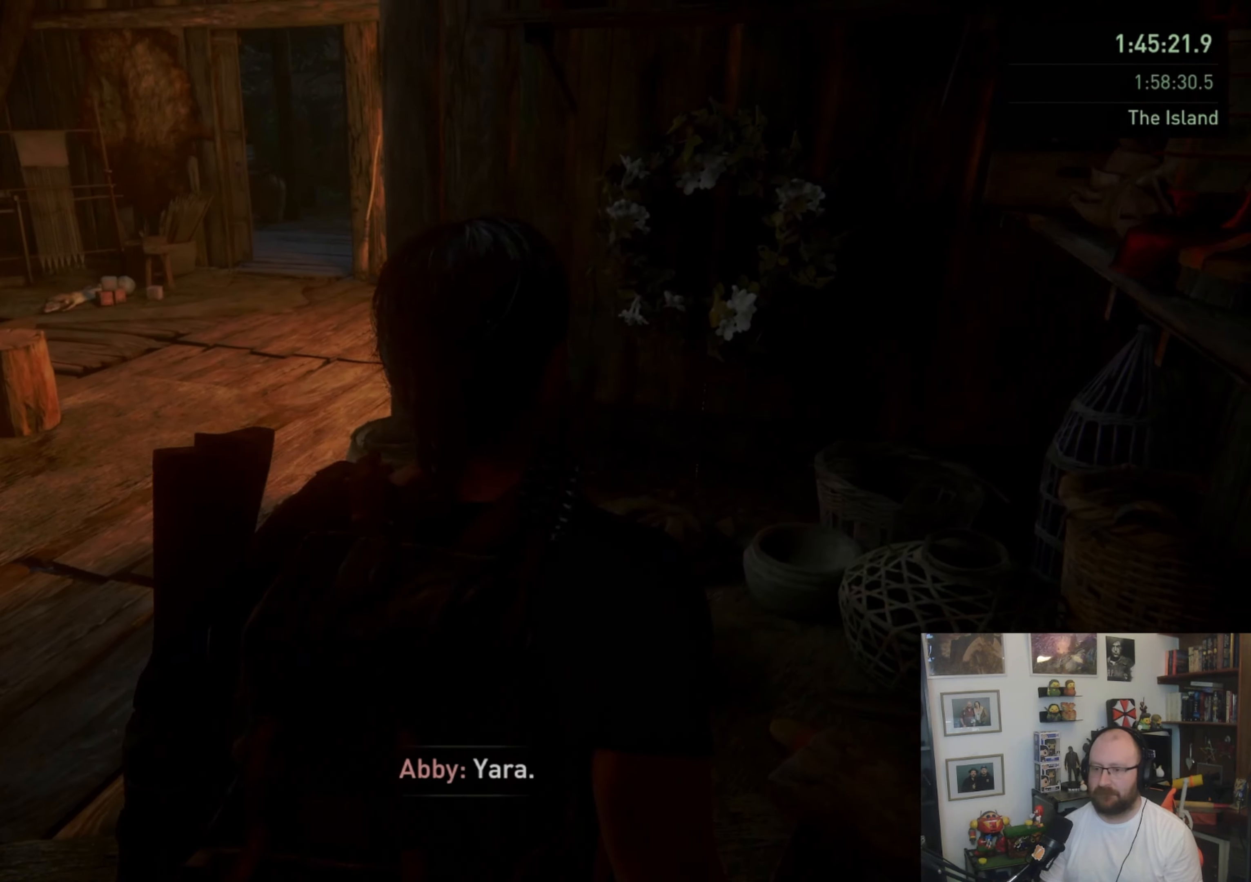
{"buttons": [], "left_stick": "up-left", "right_stick": "center", "events": []}
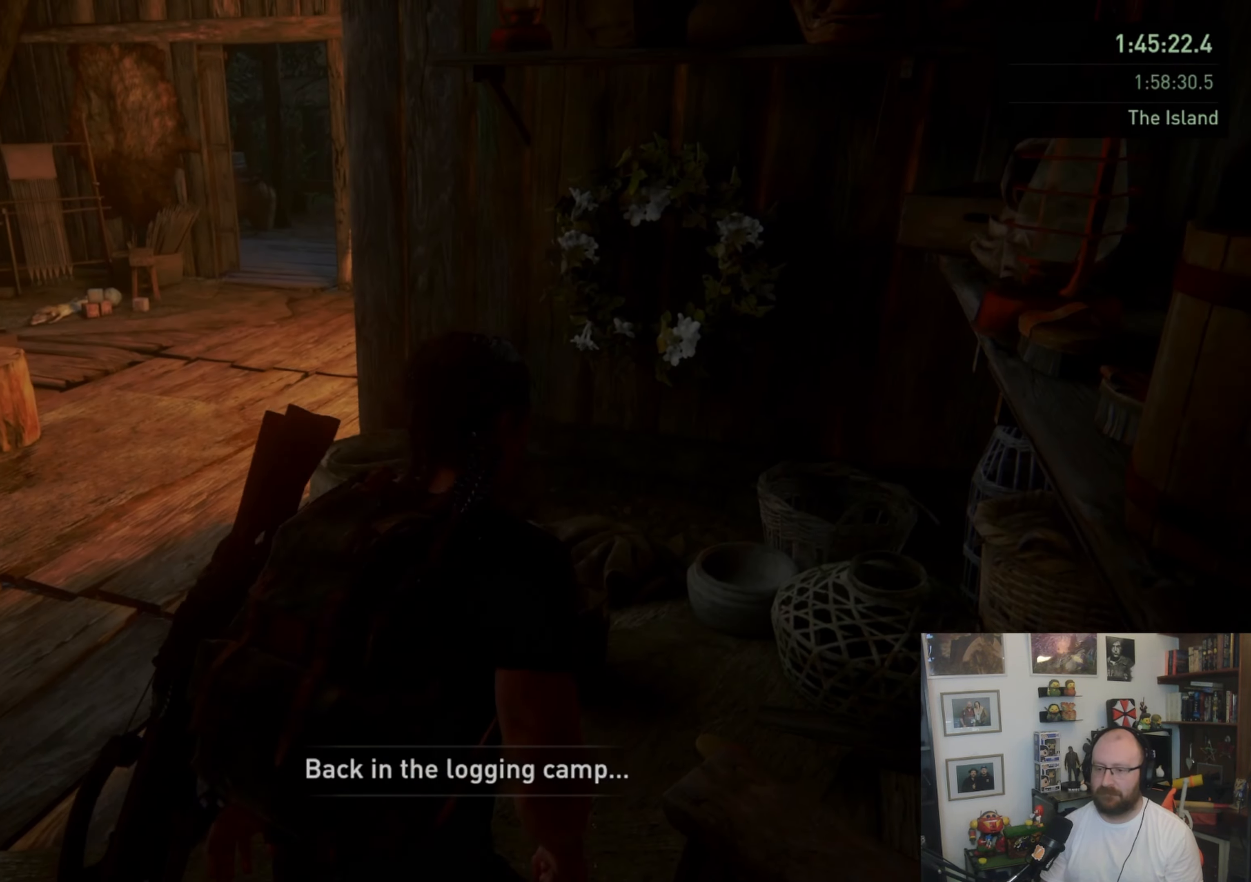
{"buttons": [], "left_stick": "up", "right_stick": "center", "events": [[433, "left_stick", "up"]]}
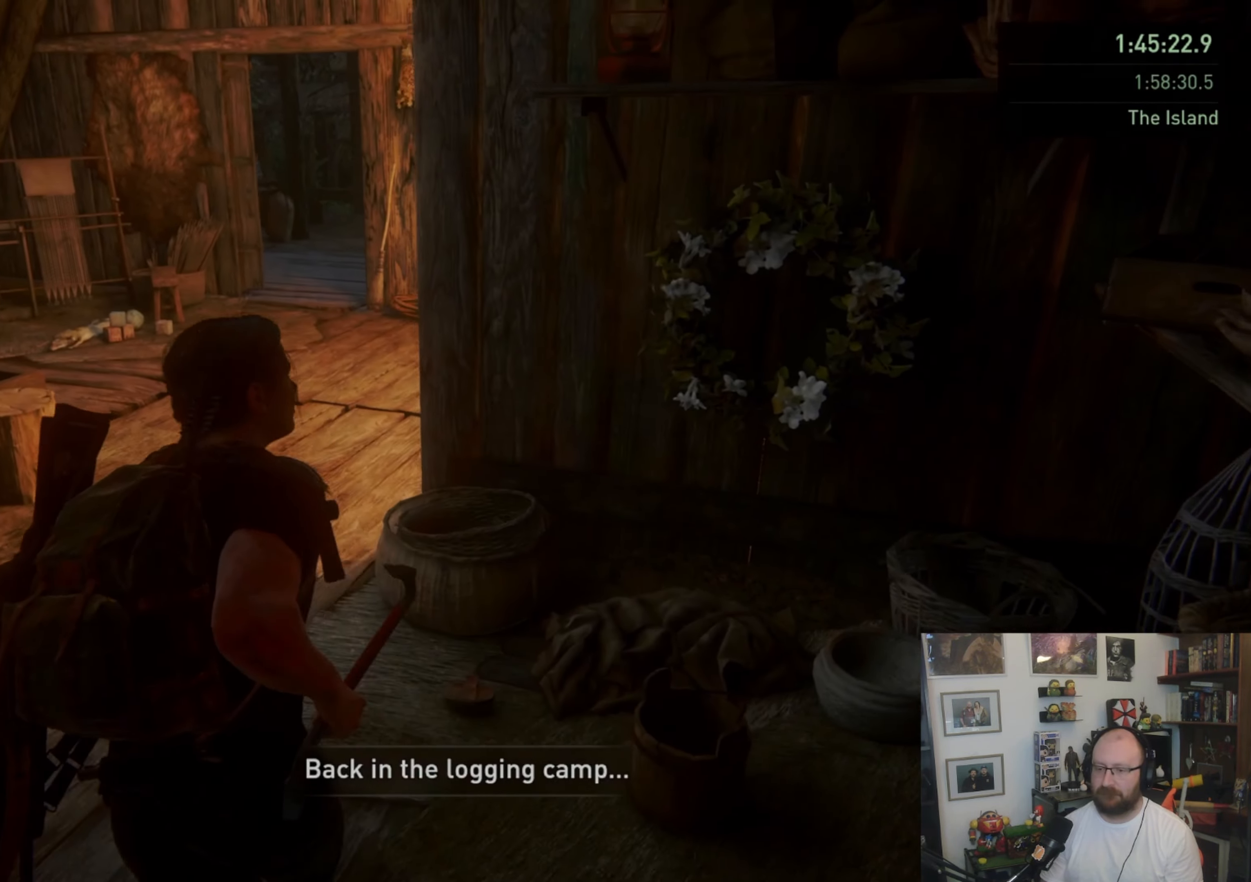
{"buttons": ["SQUARE", "L1"], "left_stick": "up", "right_stick": "center", "events": [[33, "L1", "down"], [133, "L1", "up"], [233, "L1", "down"], [500, "SQUARE", "down"]]}
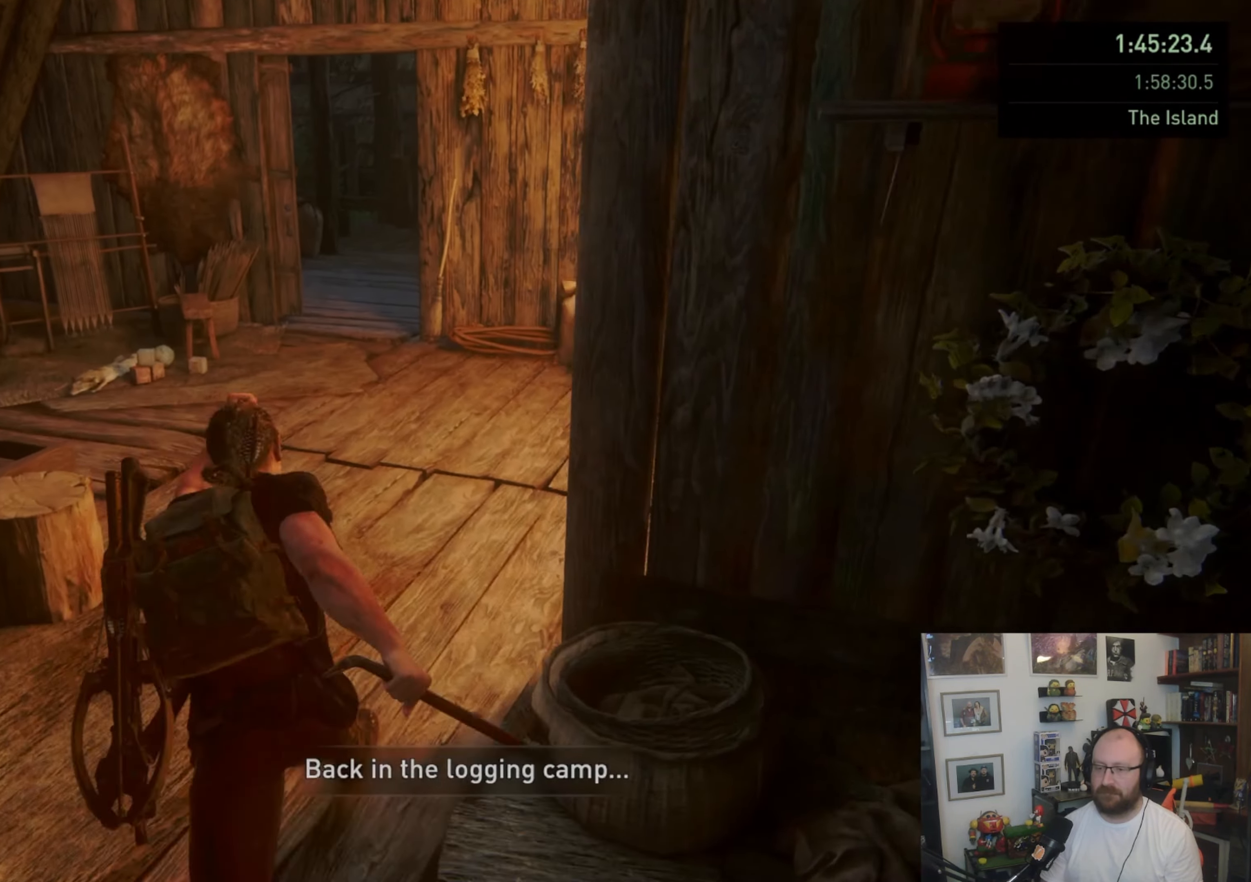
{"buttons": [], "left_stick": "up", "right_stick": "up-right", "events": [[167, "SQUARE", "up"], [300, "right_stick", "up-right"], [467, "L1", "up"]]}
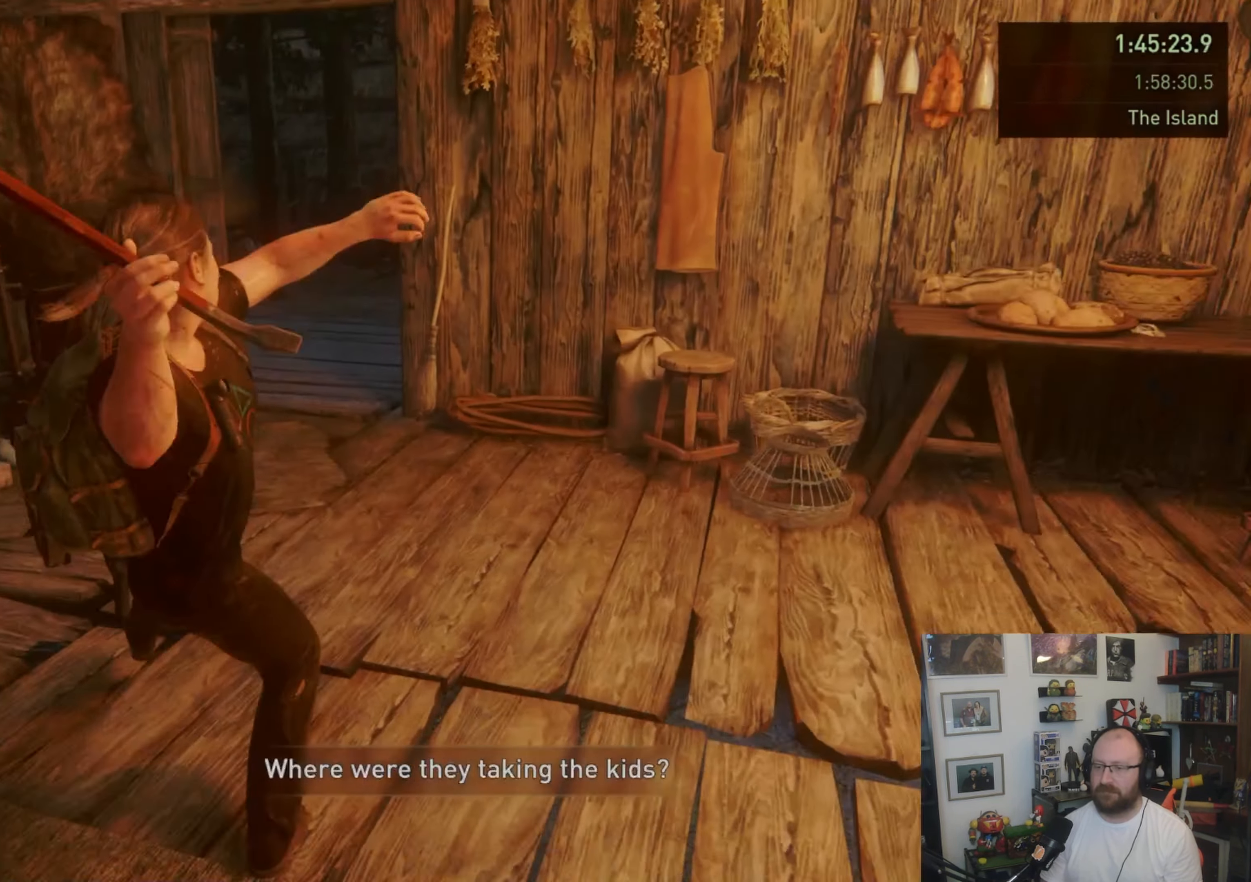
{"buttons": ["L1"], "left_stick": "up", "right_stick": "center", "events": [[33, "right_stick", "center"], [100, "L1", "down"], [200, "L1", "up"], [300, "L1", "down"], [367, "L1", "up"], [467, "L1", "down"]]}
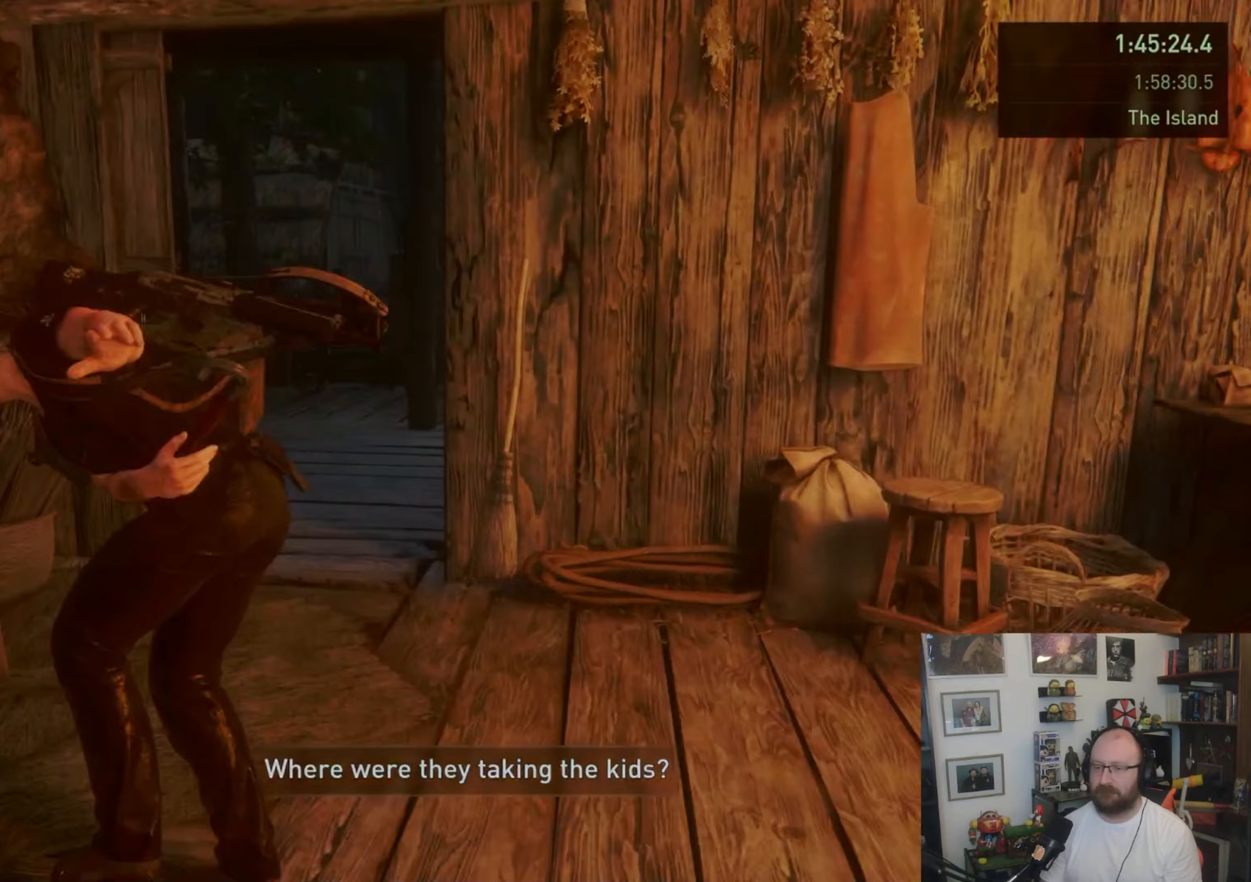
{"buttons": ["L1"], "left_stick": "up", "right_stick": "right", "events": [[67, "L1", "up"], [133, "L1", "down"], [133, "SQUARE", "down"], [333, "SQUARE", "up"], [433, "right_stick", "right"]]}
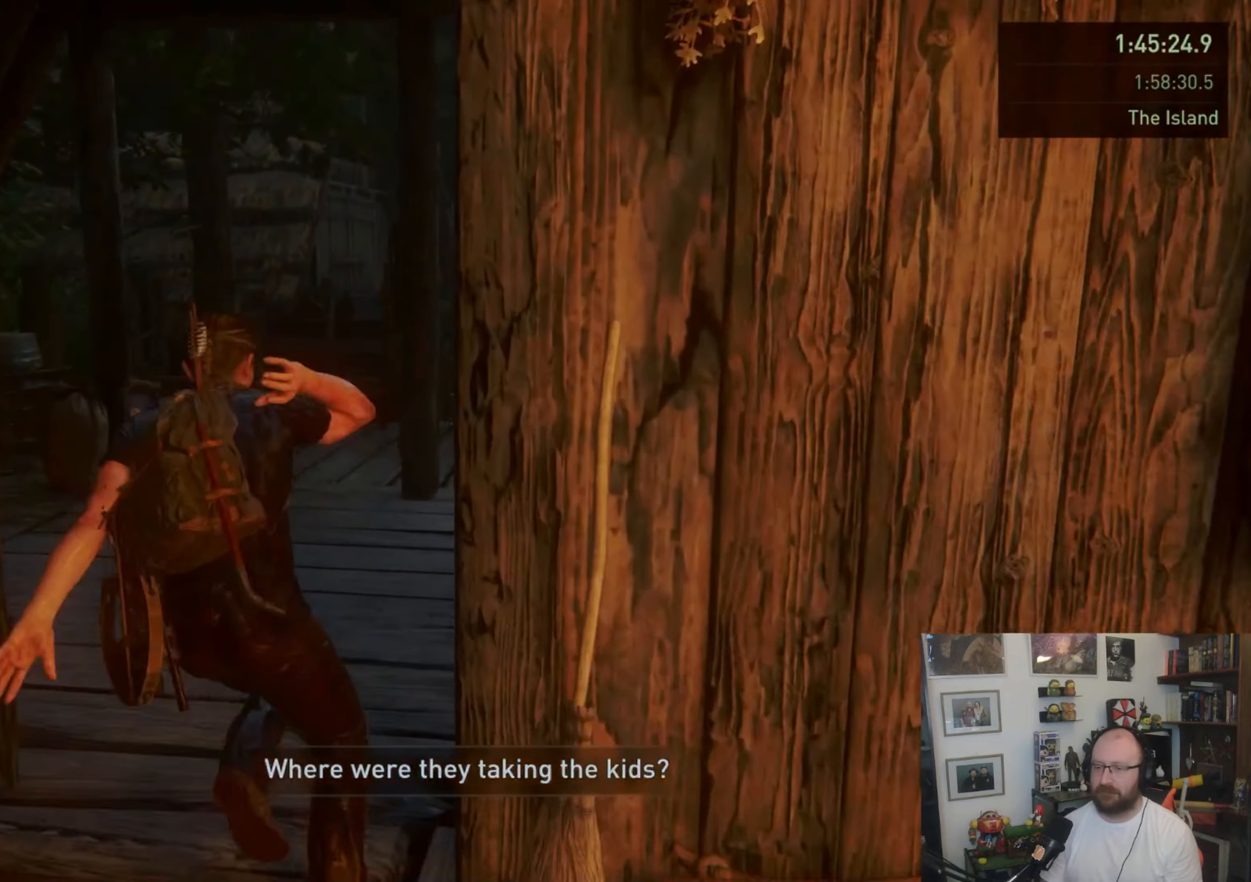
{"buttons": ["L1"], "left_stick": "up", "right_stick": "center", "events": [[67, "left_stick", "up-right"], [333, "left_stick", "up"], [400, "right_stick", "up"], [467, "right_stick", "center"]]}
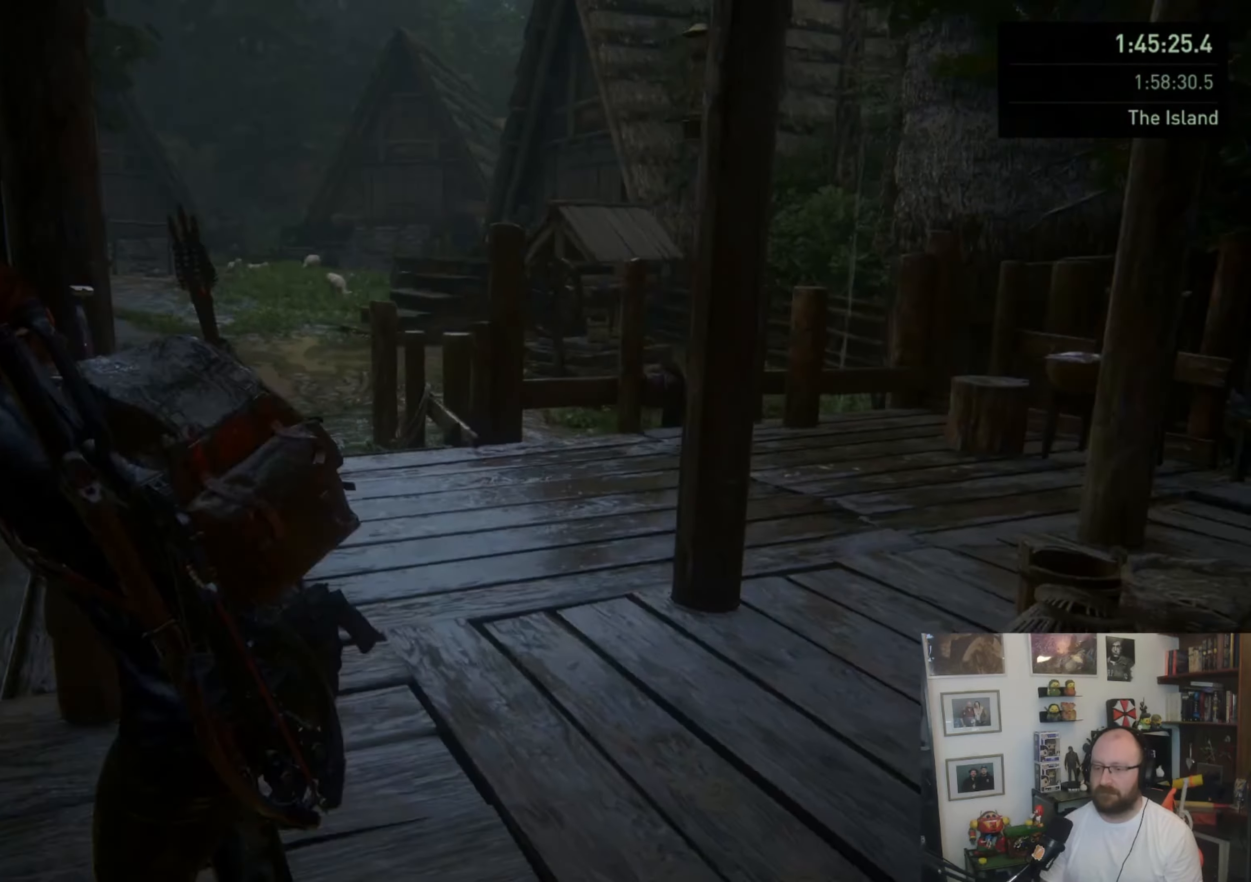
{"buttons": ["L1"], "left_stick": "up", "right_stick": "left", "events": [[33, "L1", "up"], [133, "L1", "down"], [233, "L1", "up"], [333, "L1", "down"], [400, "L1", "up"], [433, "right_stick", "left"], [500, "L1", "down"]]}
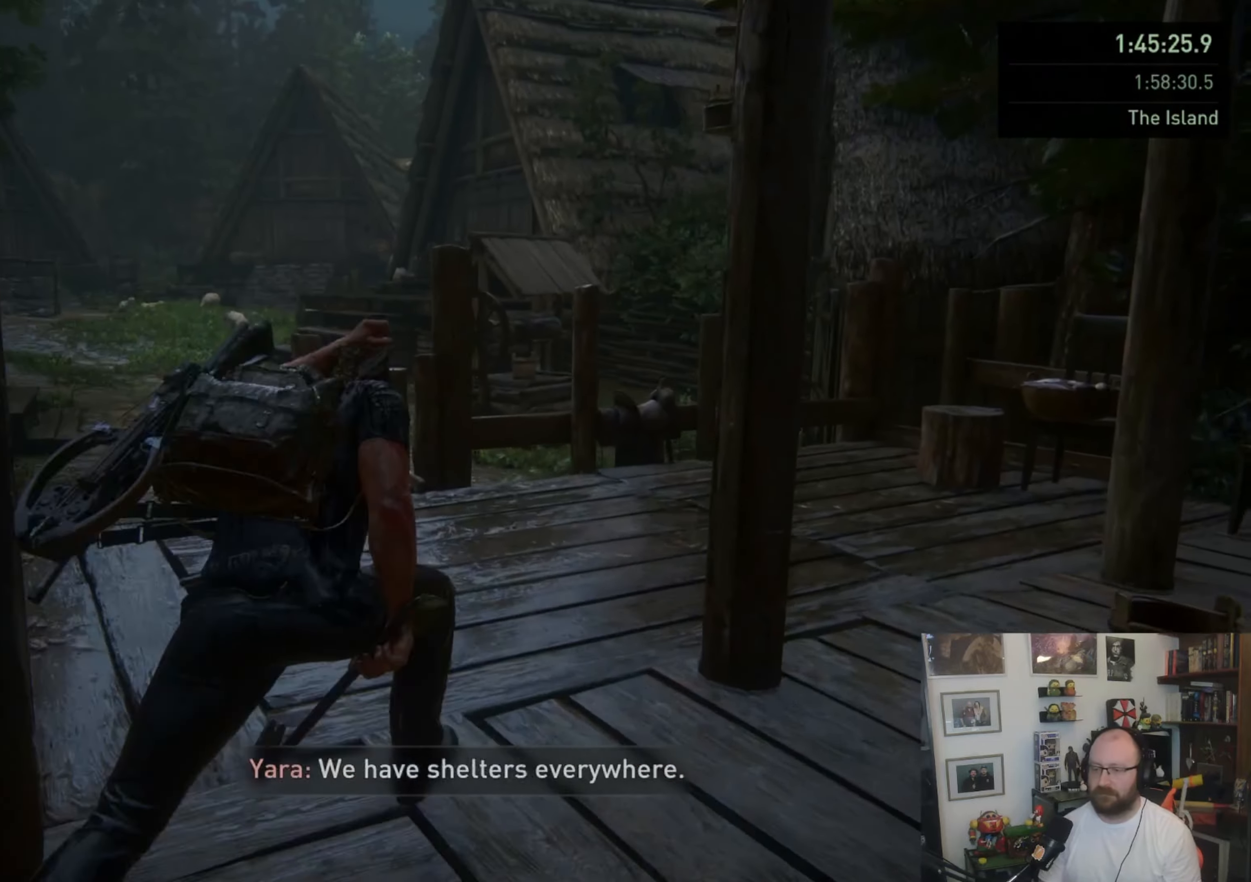
{"buttons": ["L1"], "left_stick": "up", "right_stick": "center", "events": [[133, "right_stick", "center"], [300, "SQUARE", "down"], [467, "SQUARE", "up"]]}
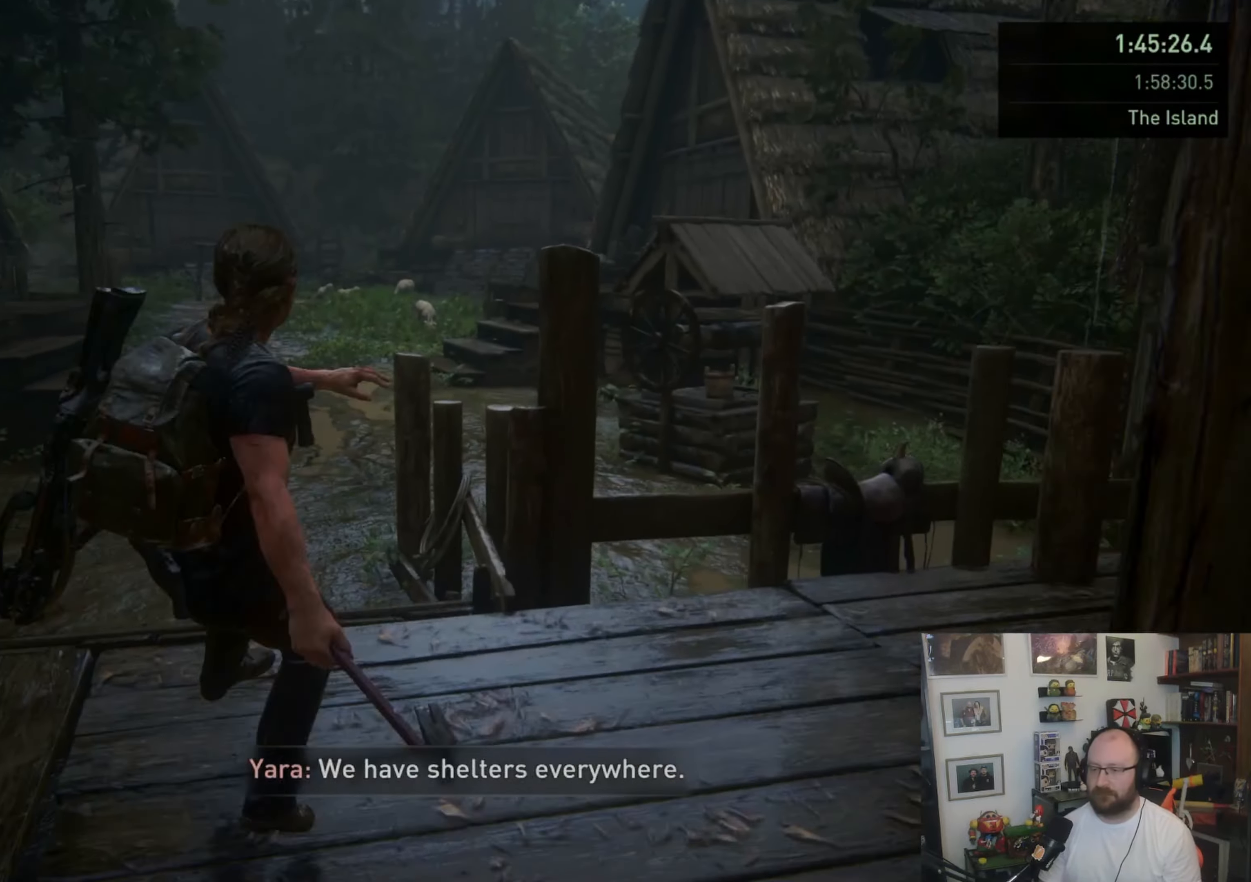
{"buttons": [], "left_stick": "up", "right_stick": "center", "events": [[167, "right_stick", "down-left"], [233, "L1", "up"], [367, "L1", "down"], [367, "right_stick", "center"], [467, "L1", "up"]]}
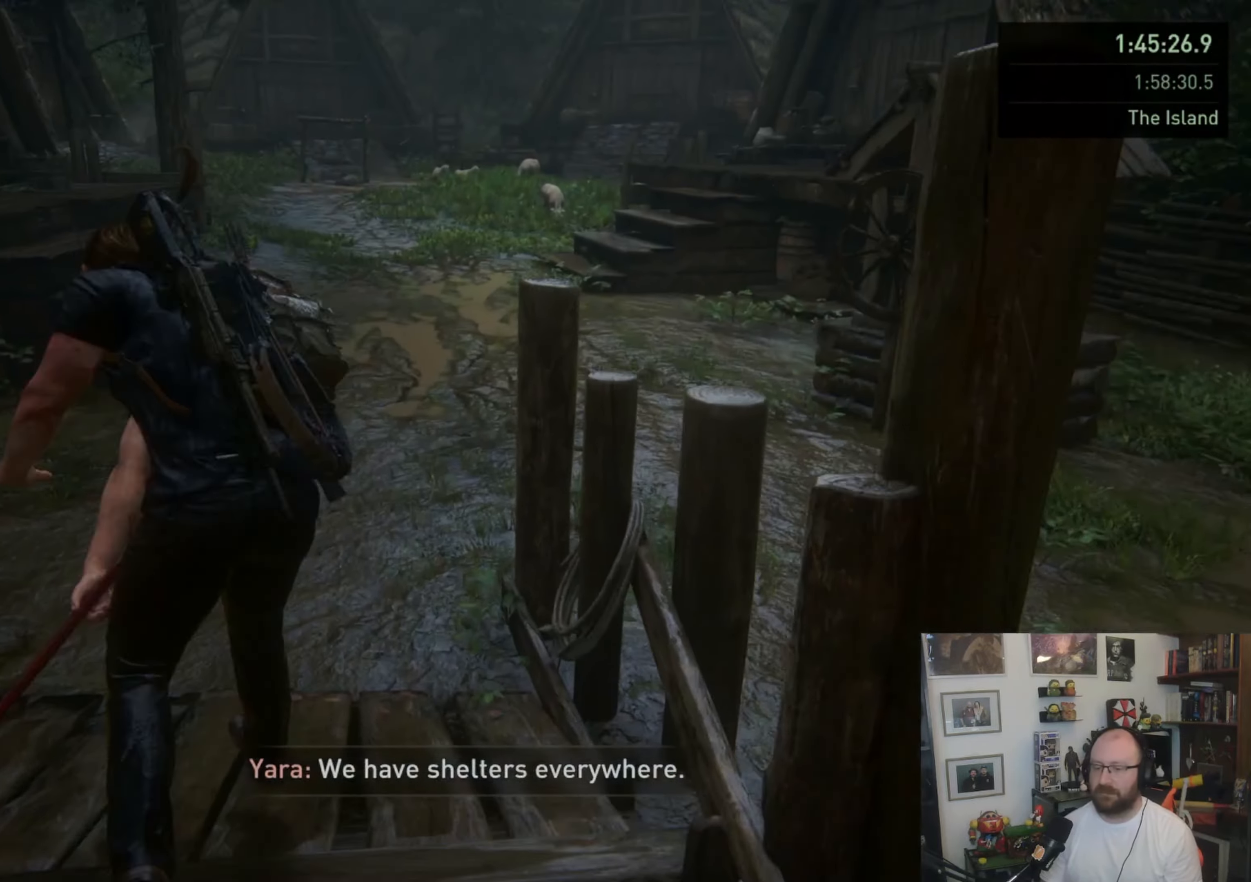
{"buttons": ["SQUARE", "L1"], "left_stick": "up", "right_stick": "center", "events": [[67, "L1", "down"], [133, "L1", "up"], [267, "L1", "down"], [300, "L1", "up"], [333, "L1", "down"], [500, "SQUARE", "down"]]}
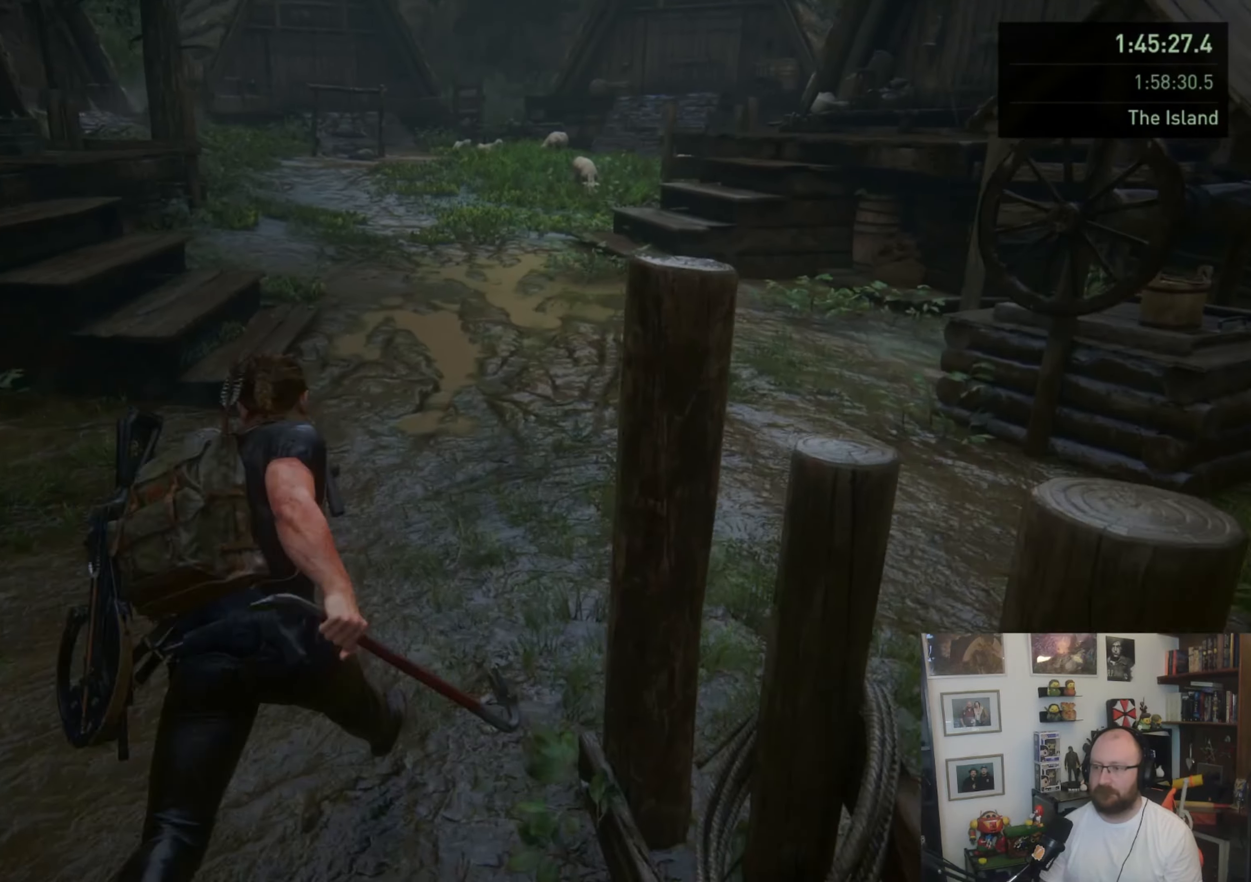
{"buttons": [], "left_stick": "up", "right_stick": "up-left", "events": [[167, "SQUARE", "up"], [267, "right_stick", "up"], [467, "right_stick", "up-left"], [500, "L1", "up"]]}
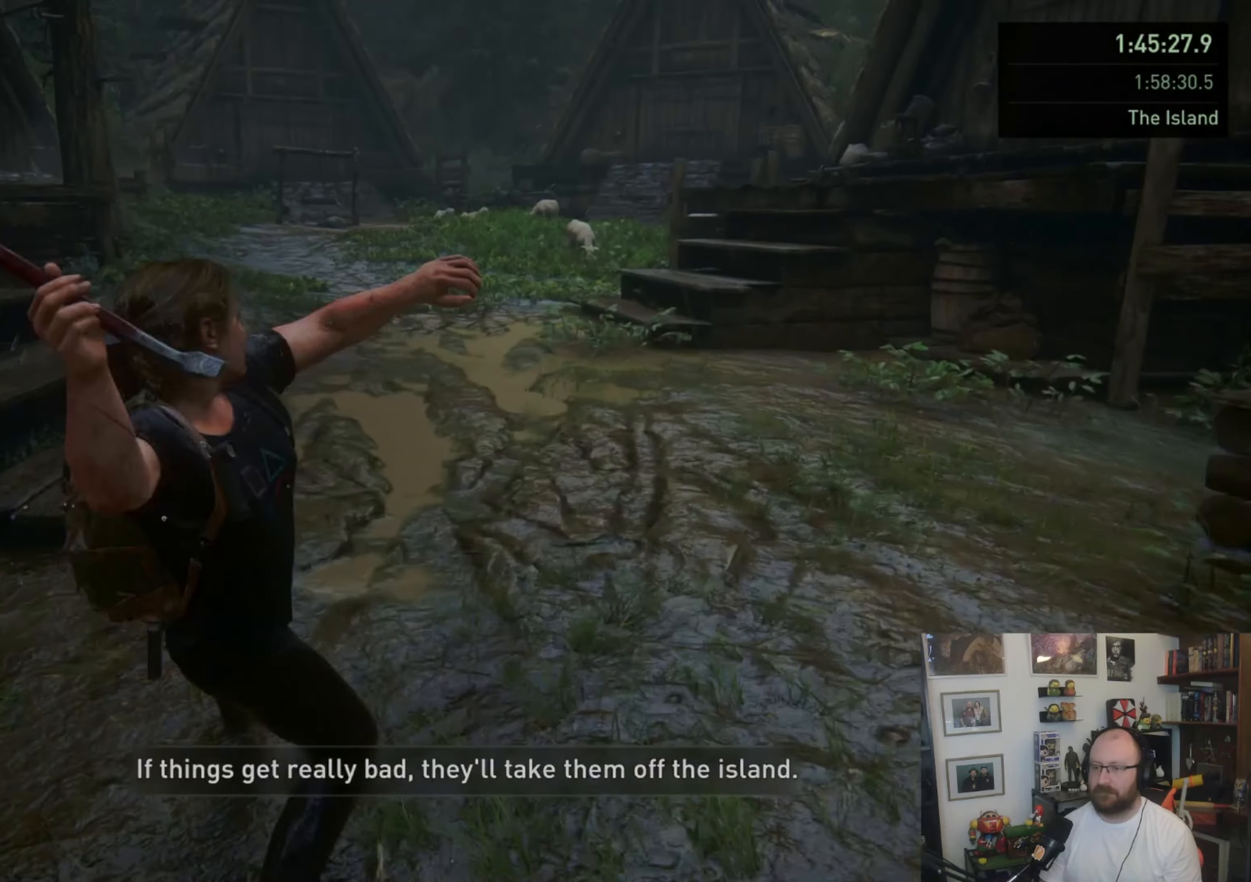
{"buttons": ["L1"], "left_stick": "up", "right_stick": "center", "events": [[33, "right_stick", "left"], [133, "L1", "down"], [167, "right_stick", "center"], [233, "L1", "up"], [333, "L1", "down"], [400, "L1", "up"], [500, "L1", "down"]]}
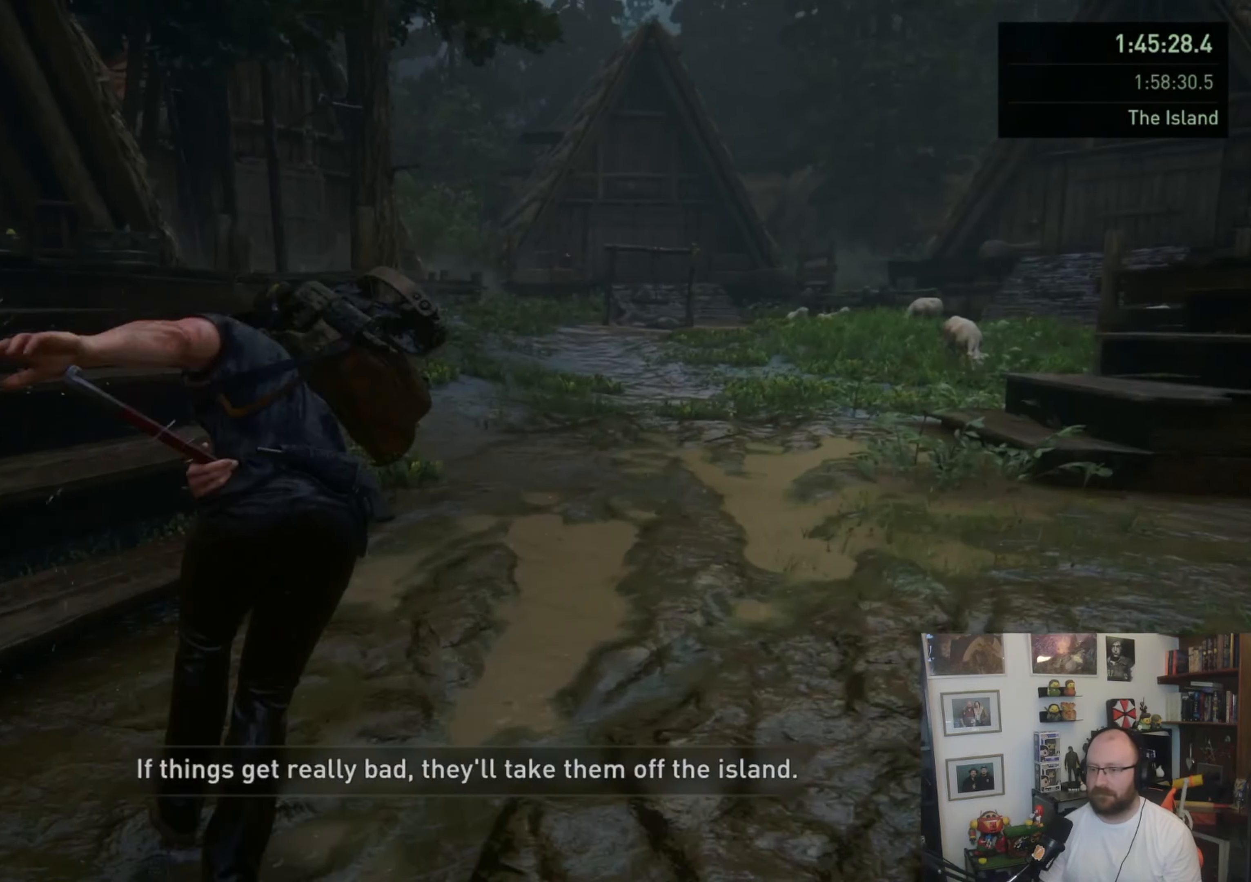
{"buttons": ["L1"], "left_stick": "up", "right_stick": "center", "events": [[67, "L1", "up"], [167, "L1", "down"], [333, "SQUARE", "down"], [467, "SQUARE", "up"]]}
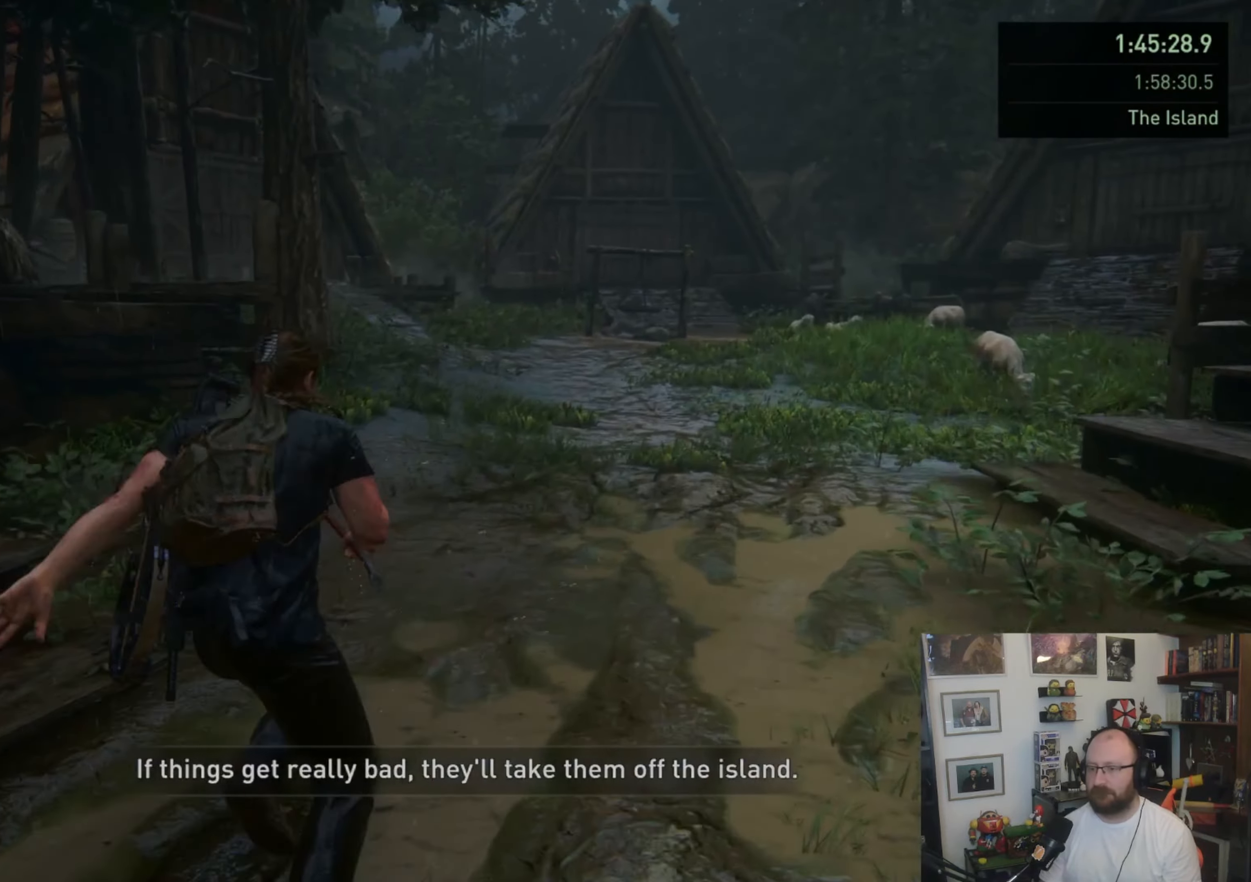
{"buttons": ["L1"], "left_stick": "up", "right_stick": "down-left", "events": [[100, "right_stick", "up-right"], [267, "right_stick", "center"], [300, "L1", "up"], [433, "L1", "down"], [467, "right_stick", "down-left"]]}
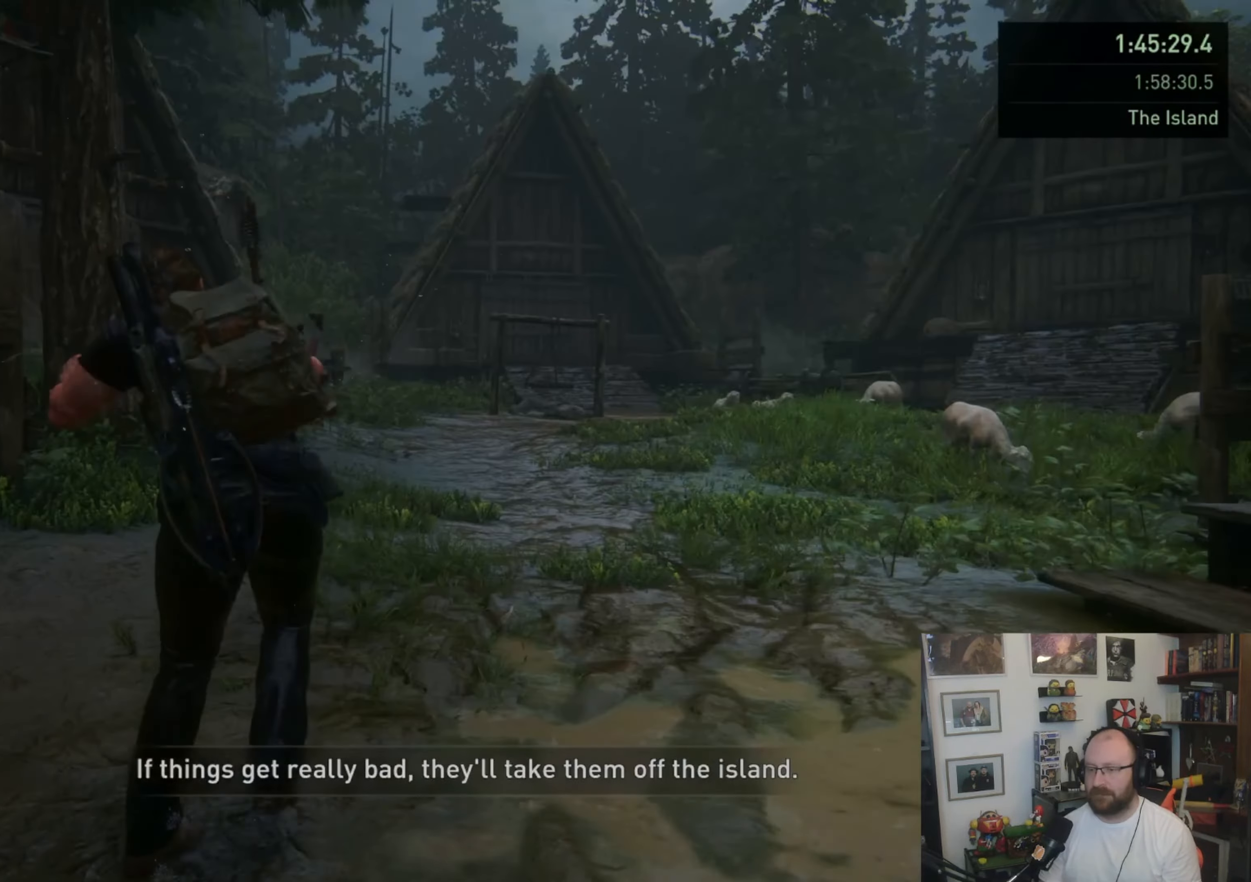
{"buttons": ["L1"], "left_stick": "up", "right_stick": "center", "events": [[33, "L1", "up"], [133, "L1", "down"], [200, "L1", "up"], [267, "right_stick", "center"], [300, "L1", "down"], [367, "L1", "up"], [500, "L1", "down"]]}
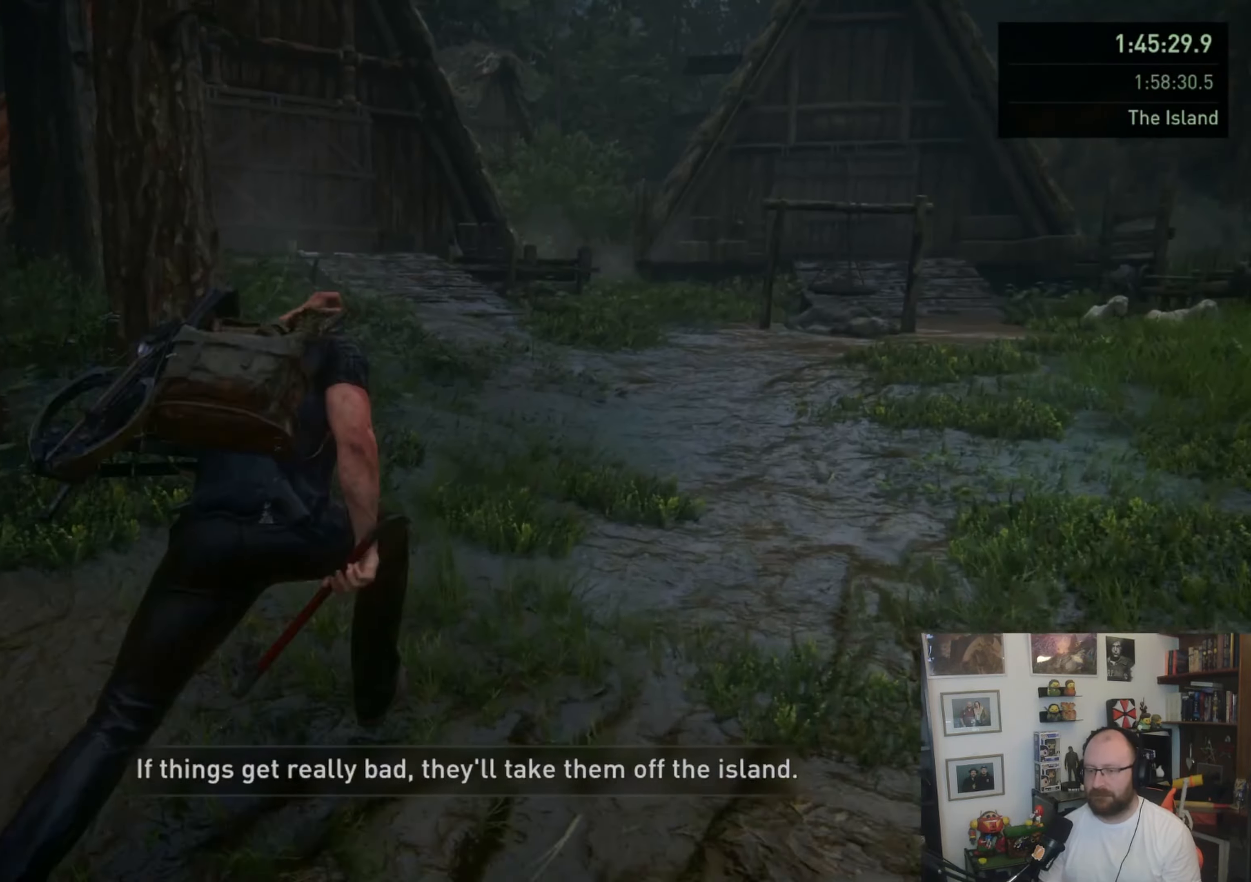
{"buttons": ["L1"], "left_stick": "up", "right_stick": "up", "events": [[133, "SQUARE", "down"], [267, "SQUARE", "up"], [400, "right_stick", "up"]]}
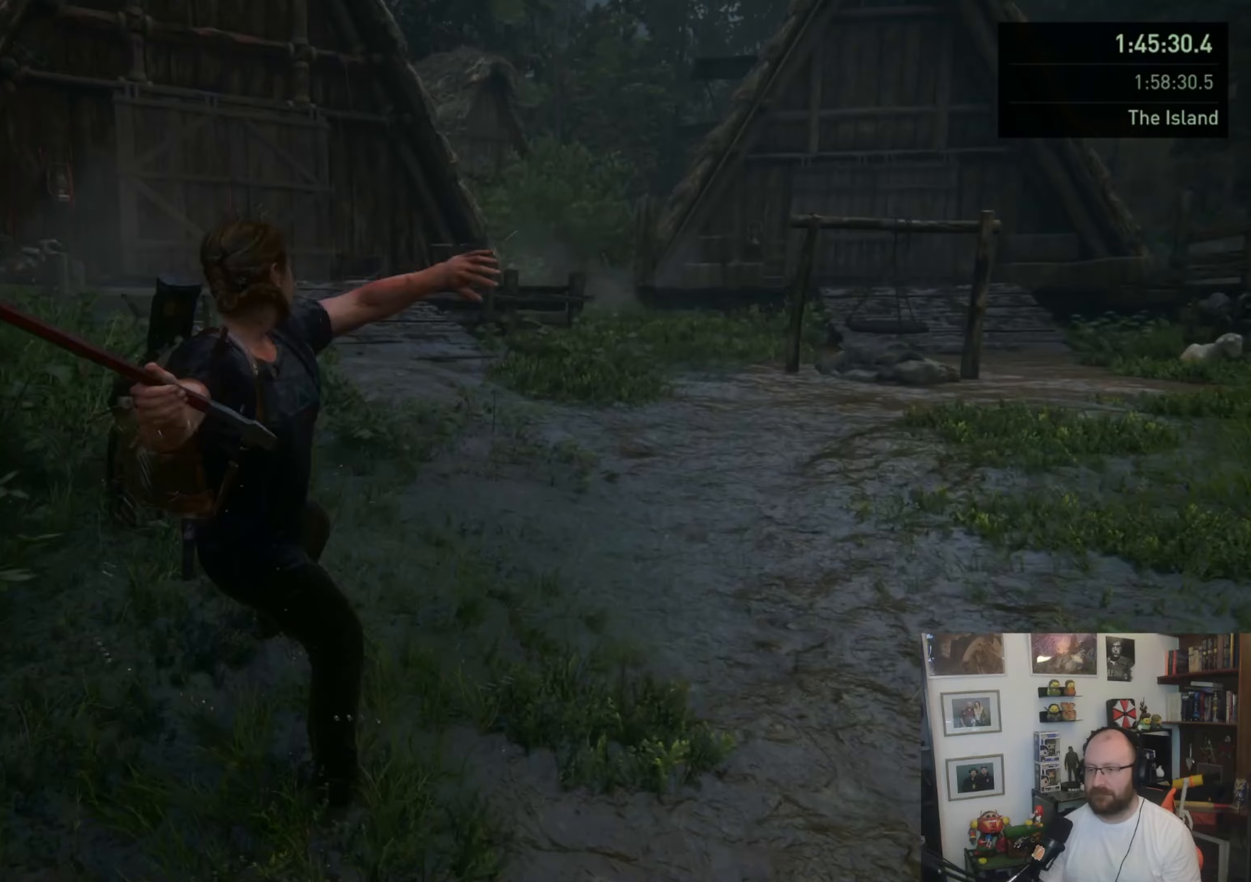
{"buttons": ["L1"], "left_stick": "up", "right_stick": "center", "events": [[100, "right_stick", "center"], [167, "L1", "up"], [167, "right_stick", "down-left"], [267, "L1", "down"], [367, "L1", "up"], [433, "right_stick", "center"], [467, "L1", "down"]]}
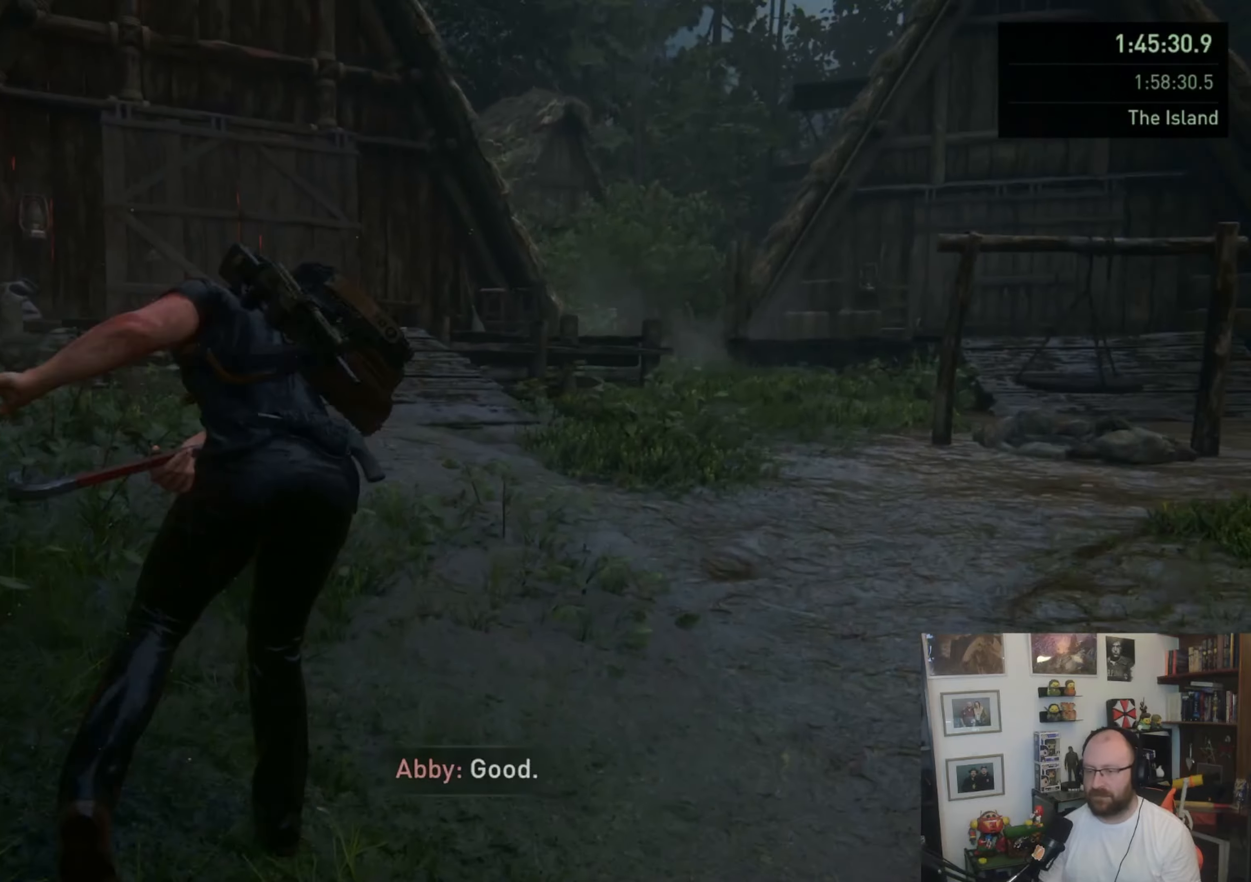
{"buttons": ["SQUARE", "L1"], "left_stick": "up", "right_stick": "center", "events": [[33, "L1", "up"], [167, "L1", "down"], [400, "SQUARE", "down"]]}
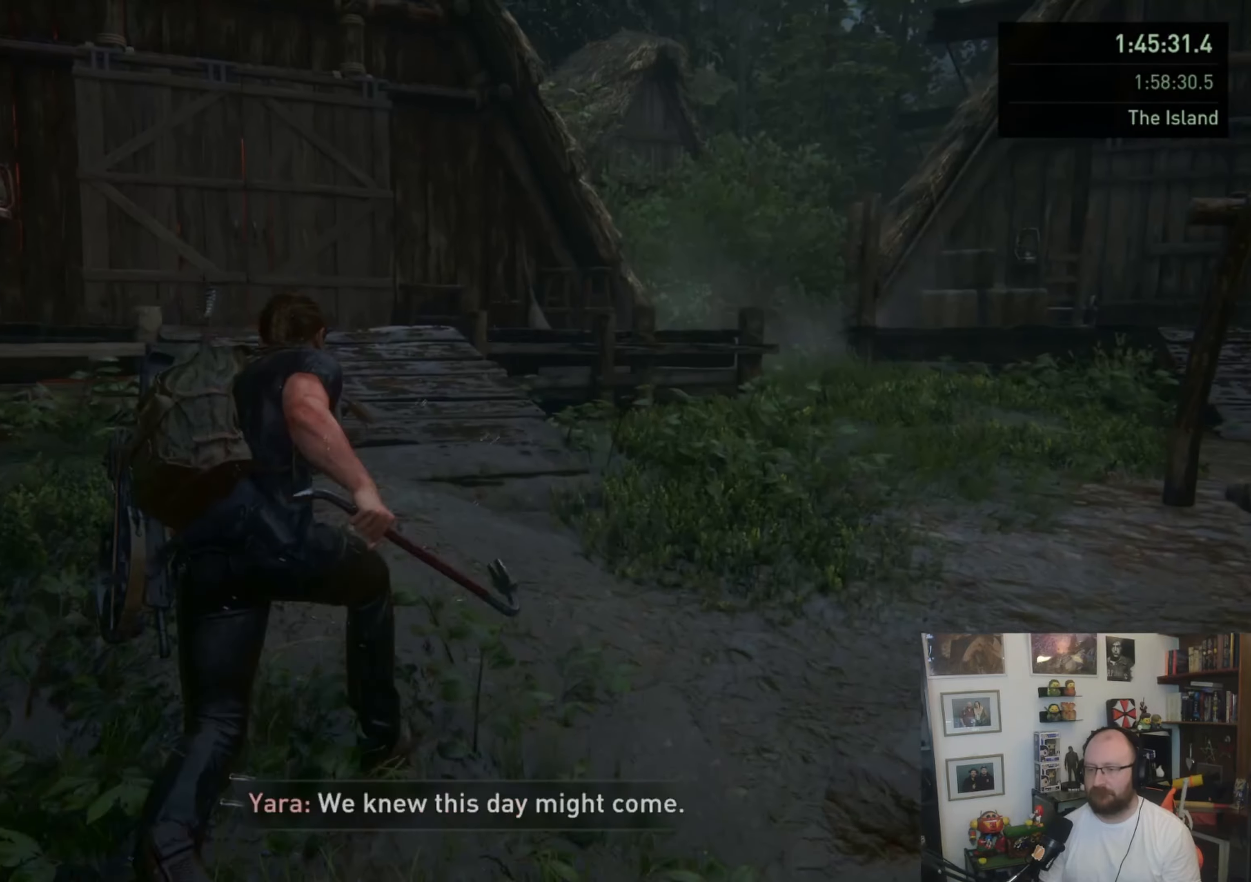
{"buttons": [], "left_stick": "up", "right_stick": "left", "events": [[33, "SQUARE", "up"], [200, "right_stick", "up"], [367, "right_stick", "left"], [433, "L1", "up"]]}
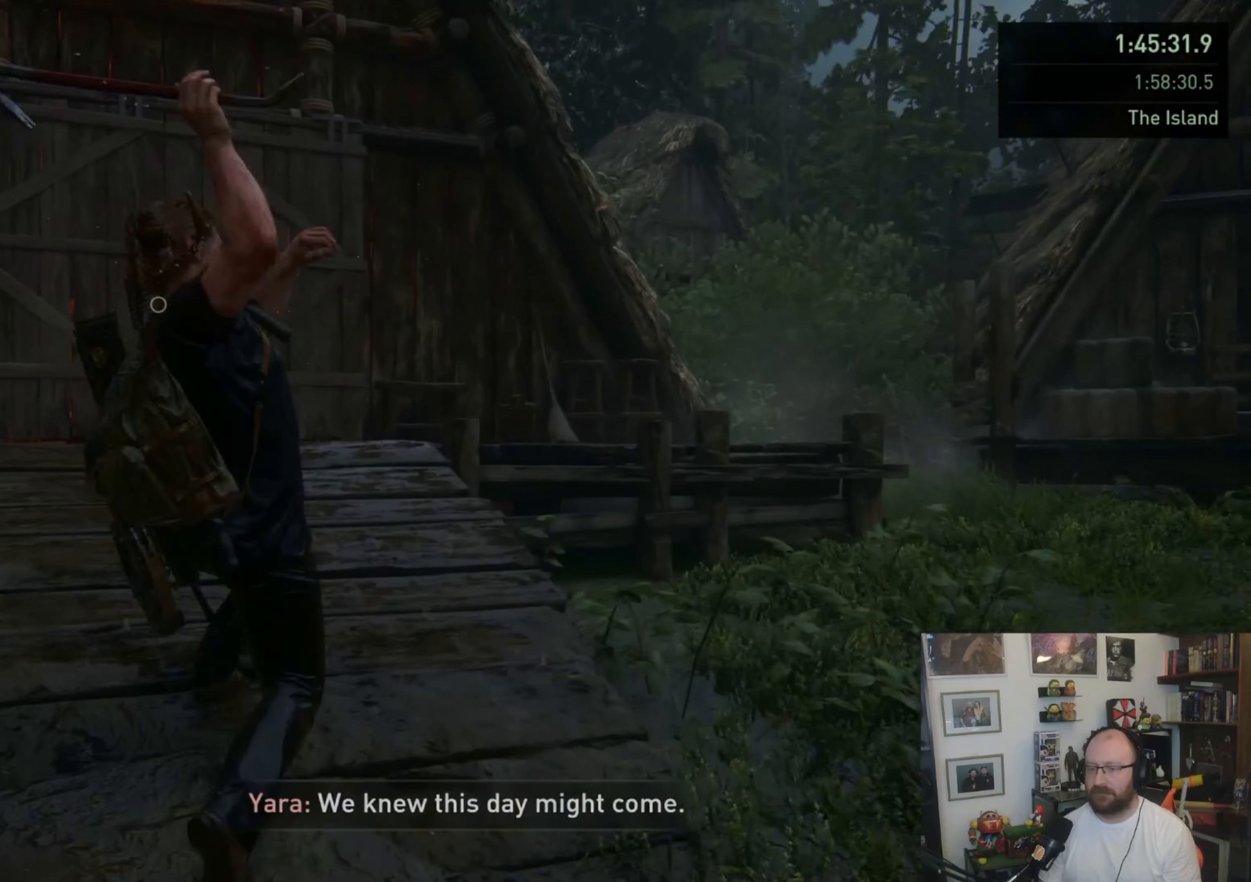
{"buttons": [], "left_stick": "up", "right_stick": "center", "events": [[67, "L1", "down"], [133, "right_stick", "down-left"], [167, "L1", "up"], [267, "L1", "down"], [333, "L1", "up"], [333, "right_stick", "center"]]}
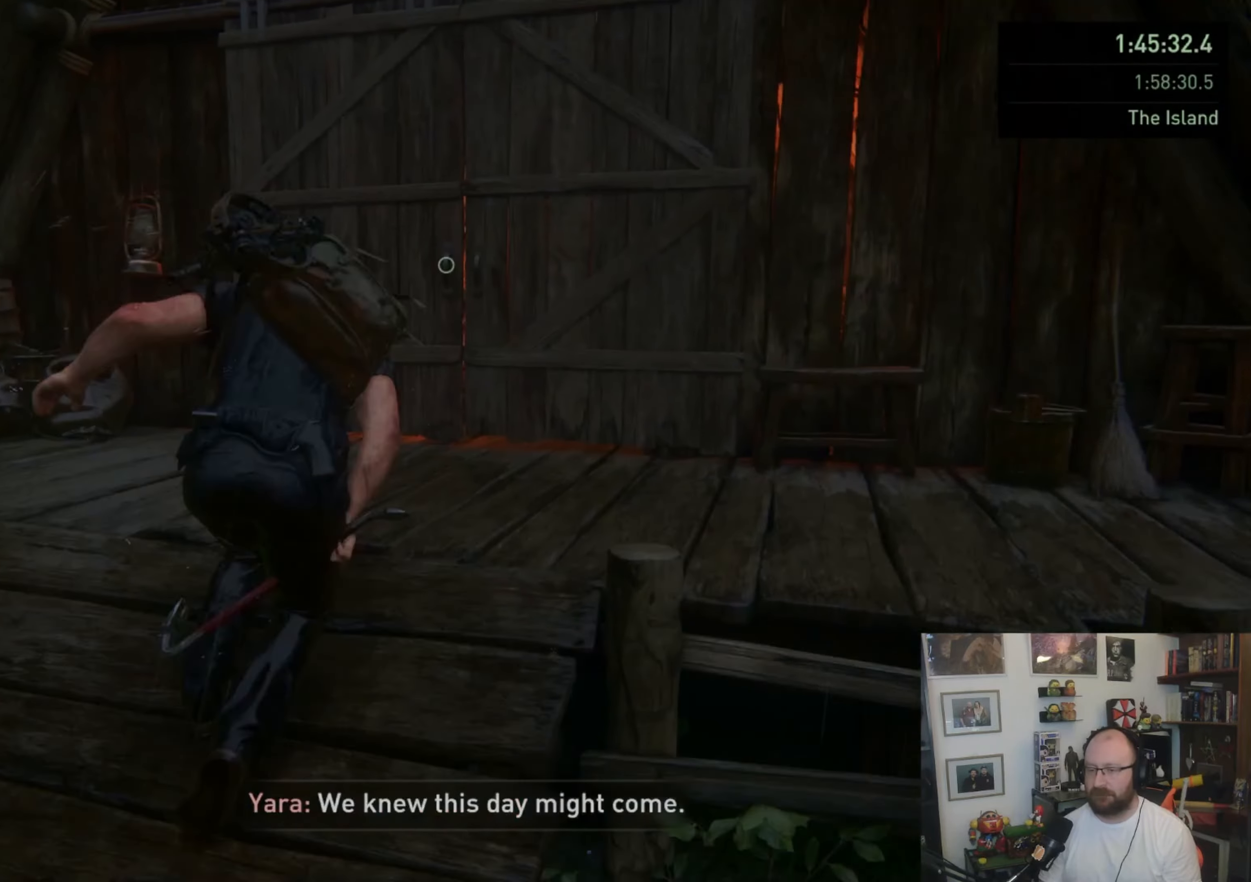
{"buttons": ["TRIANGLE"], "left_stick": "center", "right_stick": "center", "events": [[267, "TRIANGLE", "down"], [333, "left_stick", "center"]]}
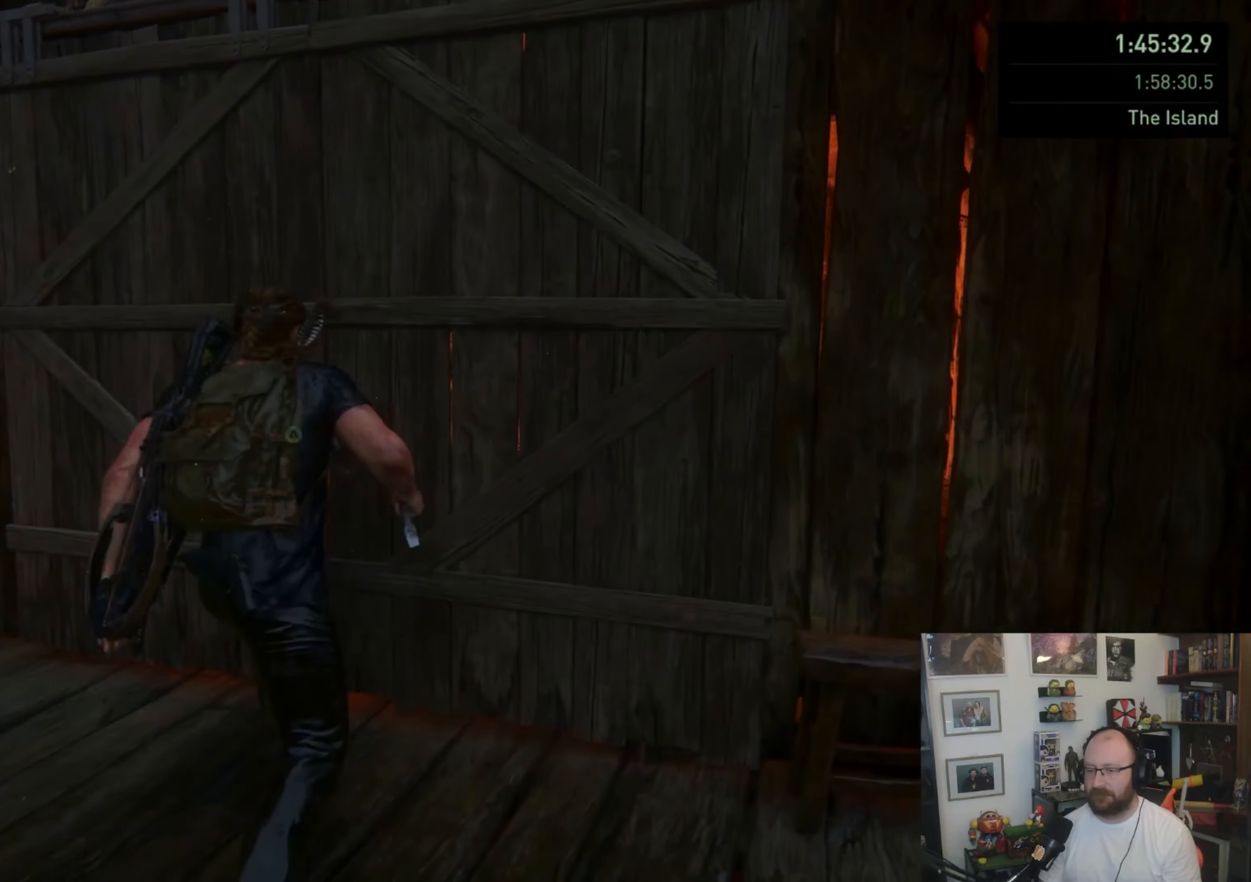
{"buttons": ["TRIANGLE"], "left_stick": "center", "right_stick": "center", "events": []}
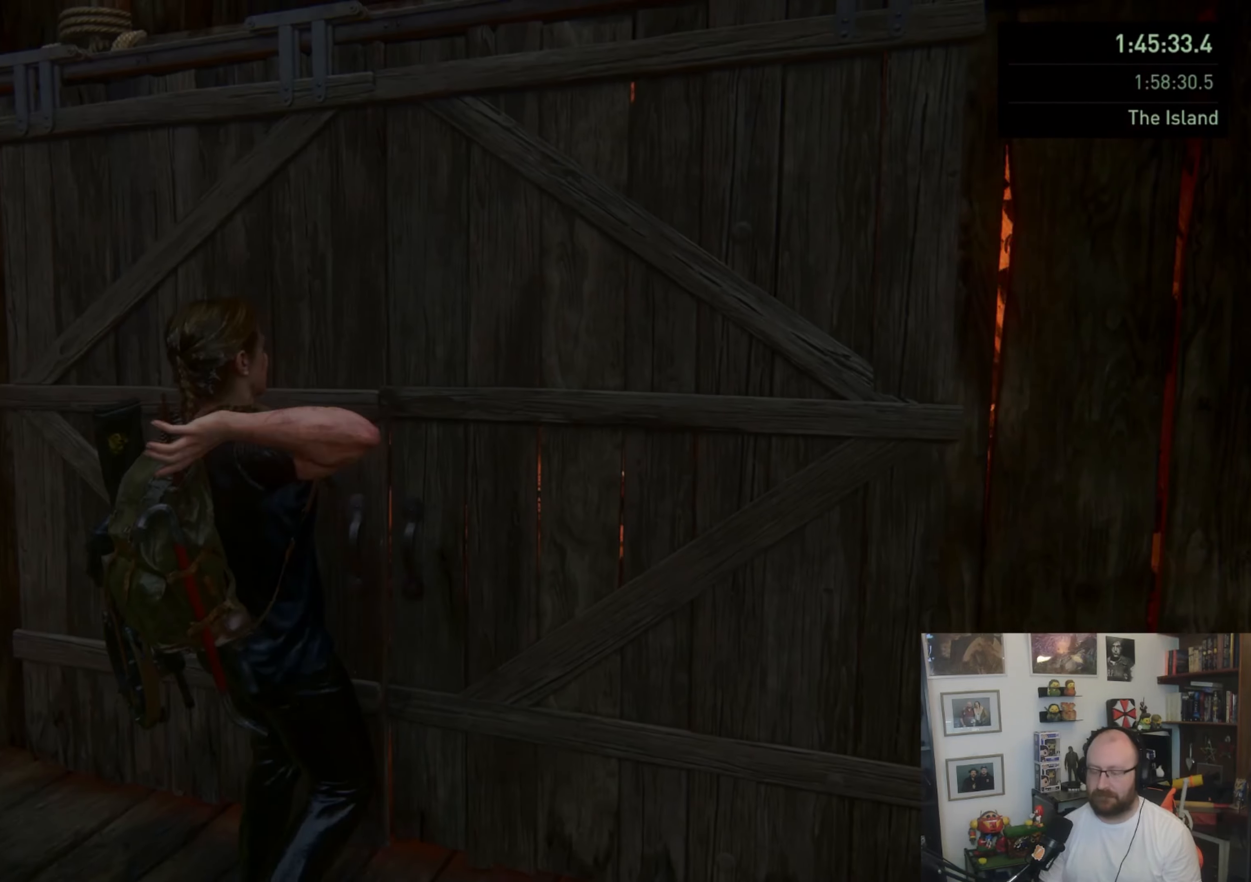
{"buttons": ["START"], "left_stick": "center", "right_stick": "center", "events": [[233, "TRIANGLE", "up"], [500, "START", "down"]]}
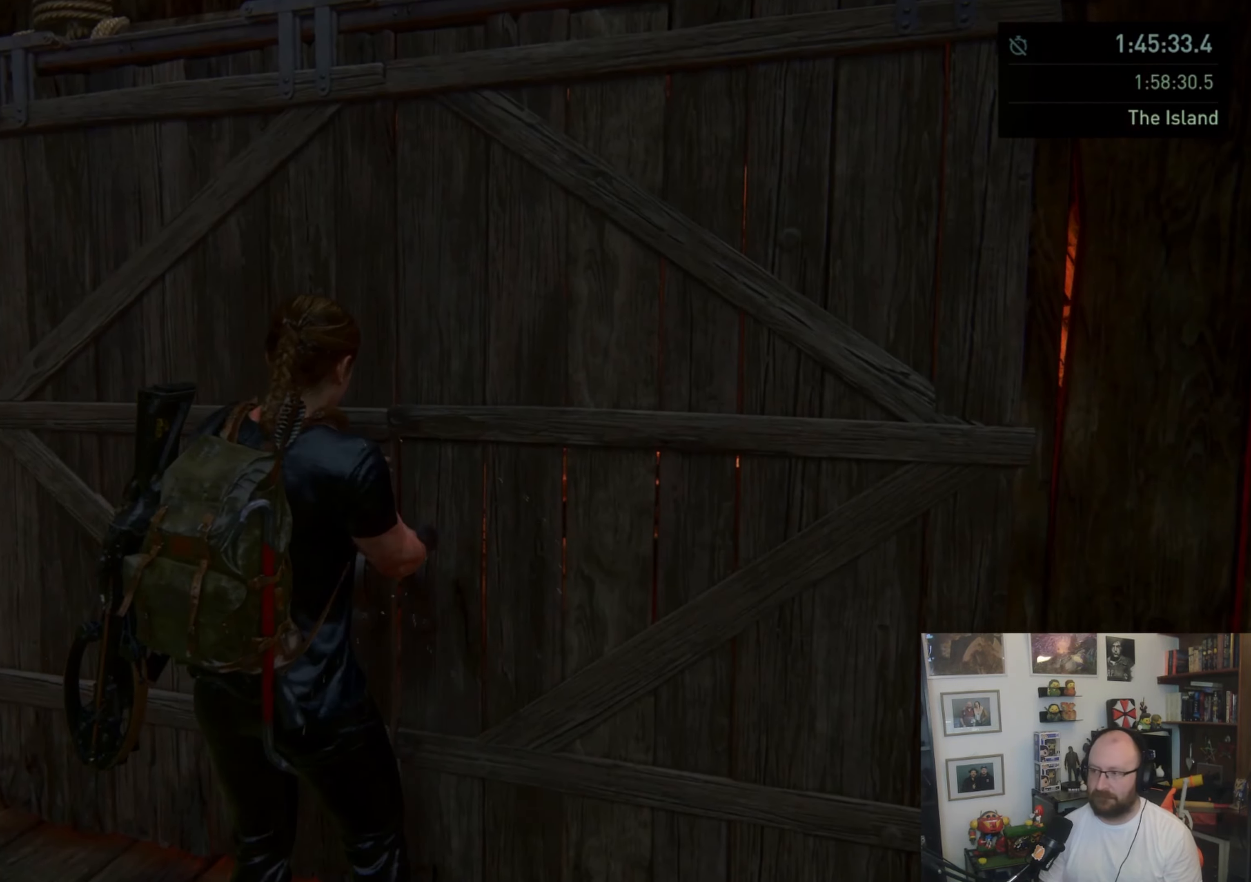
{"buttons": ["DPAD_LEFT"], "left_stick": "center", "right_stick": "center", "events": [[133, "START", "up"], [300, "CROSS", "down"], [433, "CROSS", "up"], [500, "DPAD_LEFT", "down"]]}
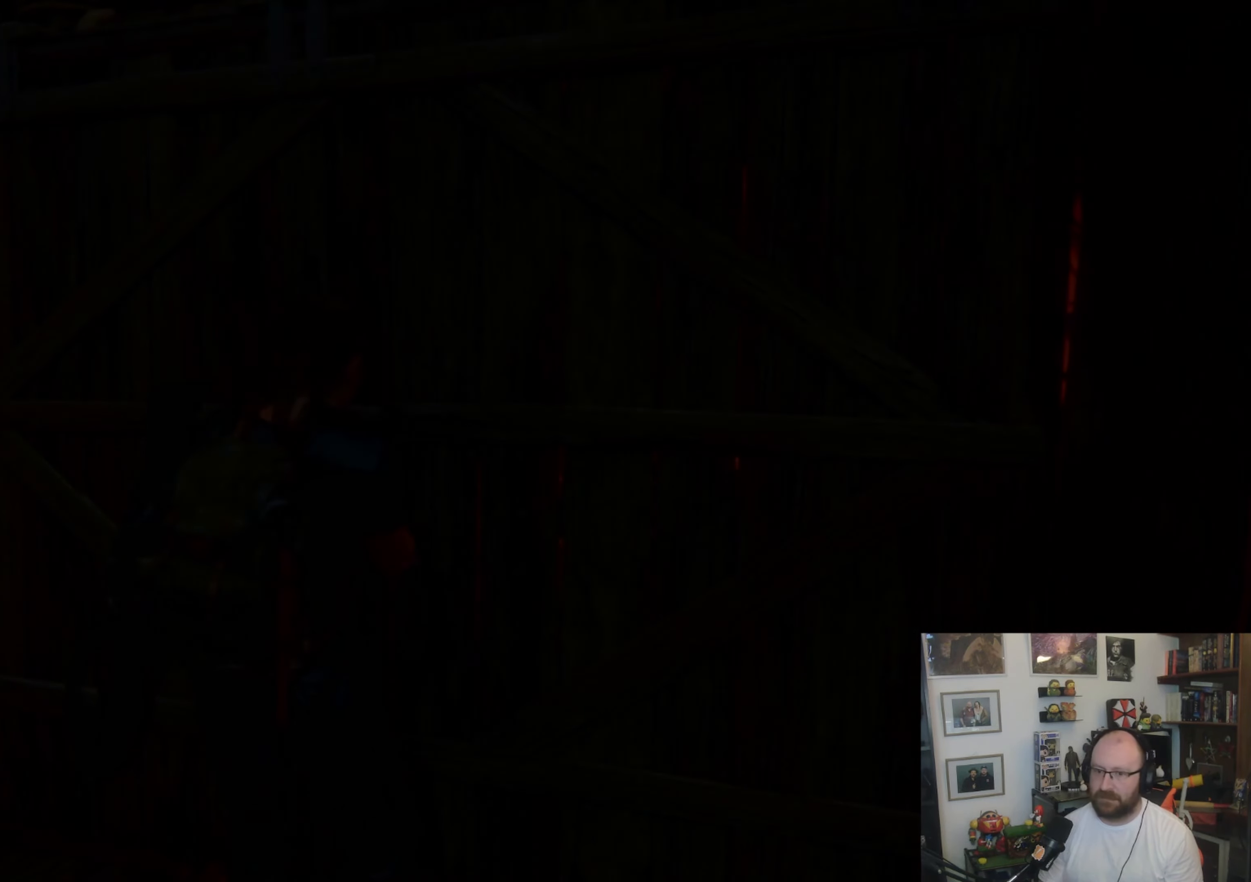
{"buttons": [], "left_stick": "center", "right_stick": "center", "events": [[133, "DPAD_LEFT", "up"], [233, "CROSS", "down"], [333, "CROSS", "up"]]}
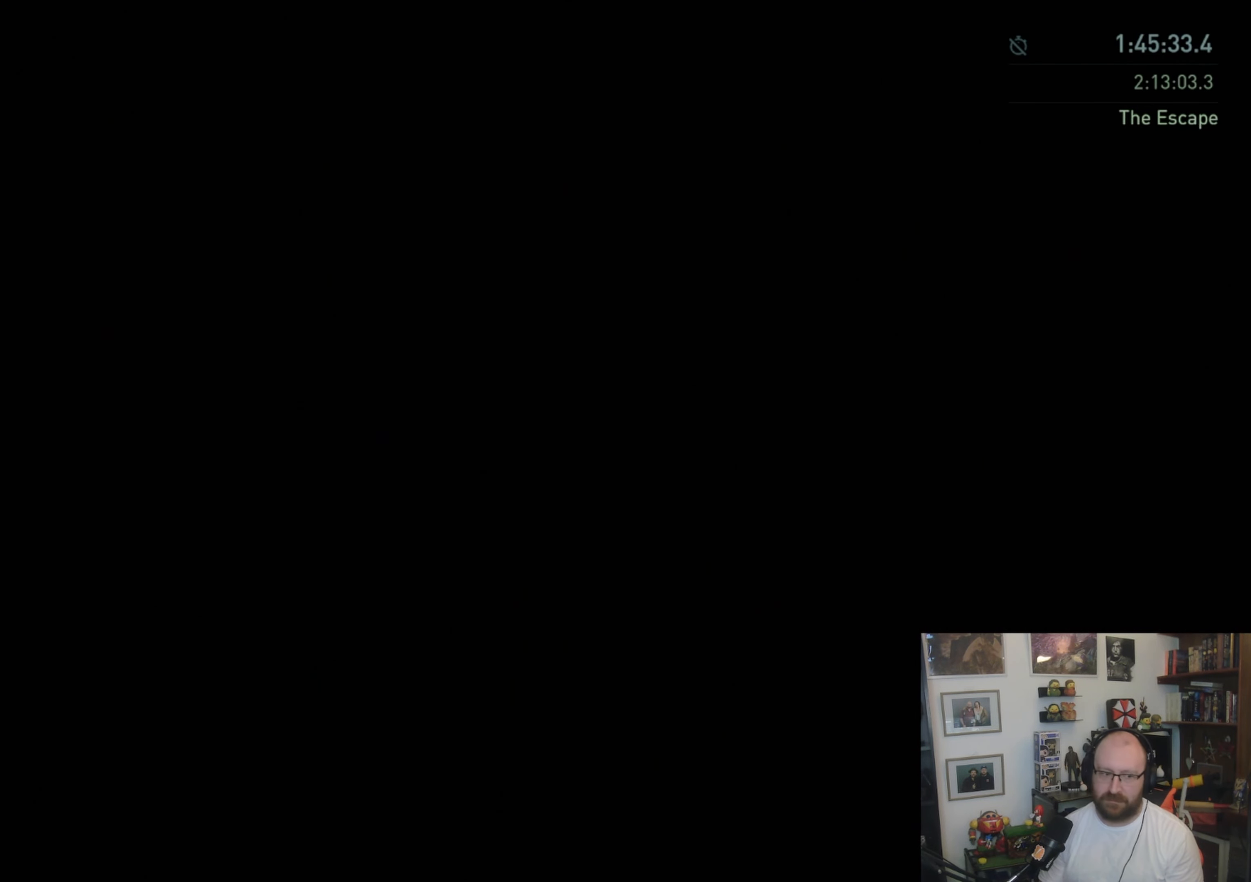
{"buttons": [], "left_stick": "center", "right_stick": "center", "events": []}
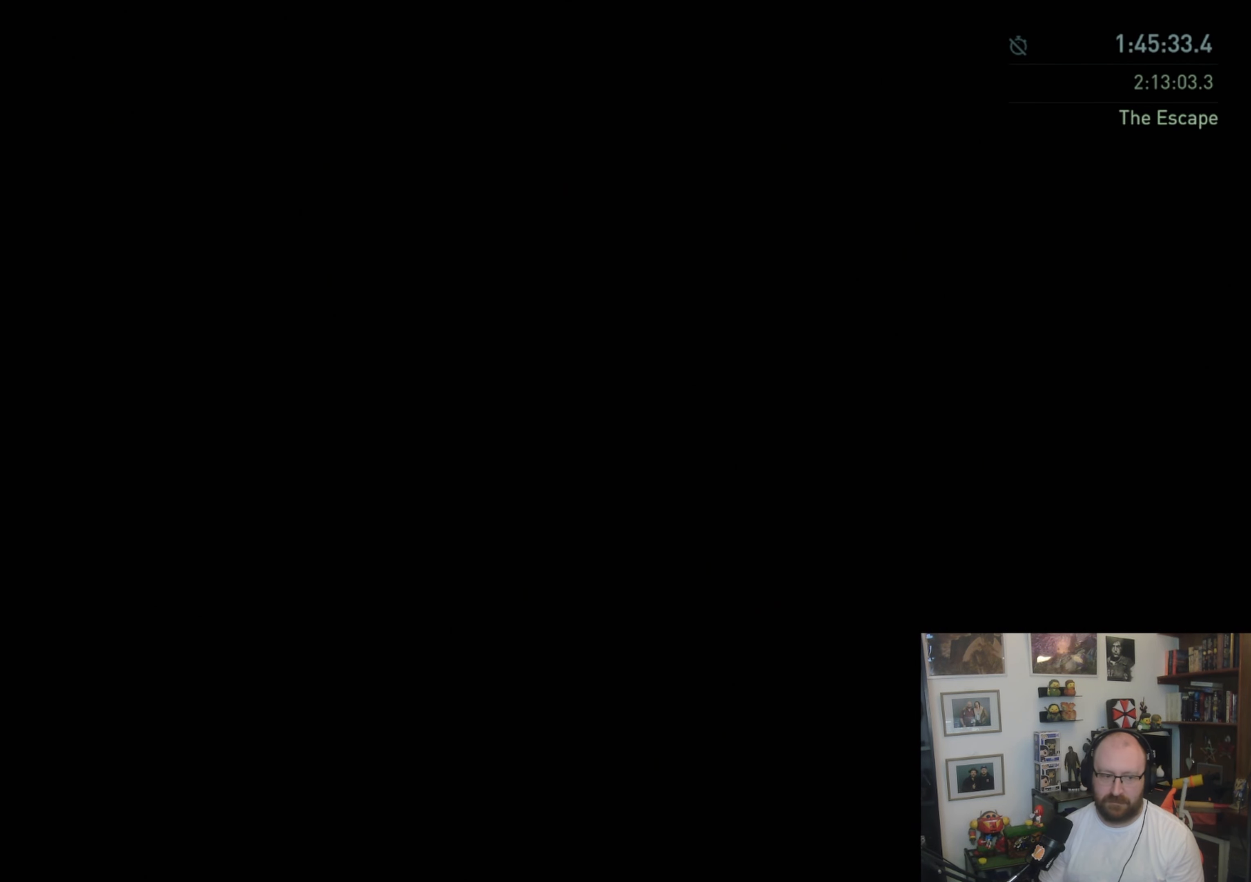
{"buttons": [], "left_stick": "up", "right_stick": "down", "events": [[67, "right_stick", "down"], [133, "left_stick", "up"]]}
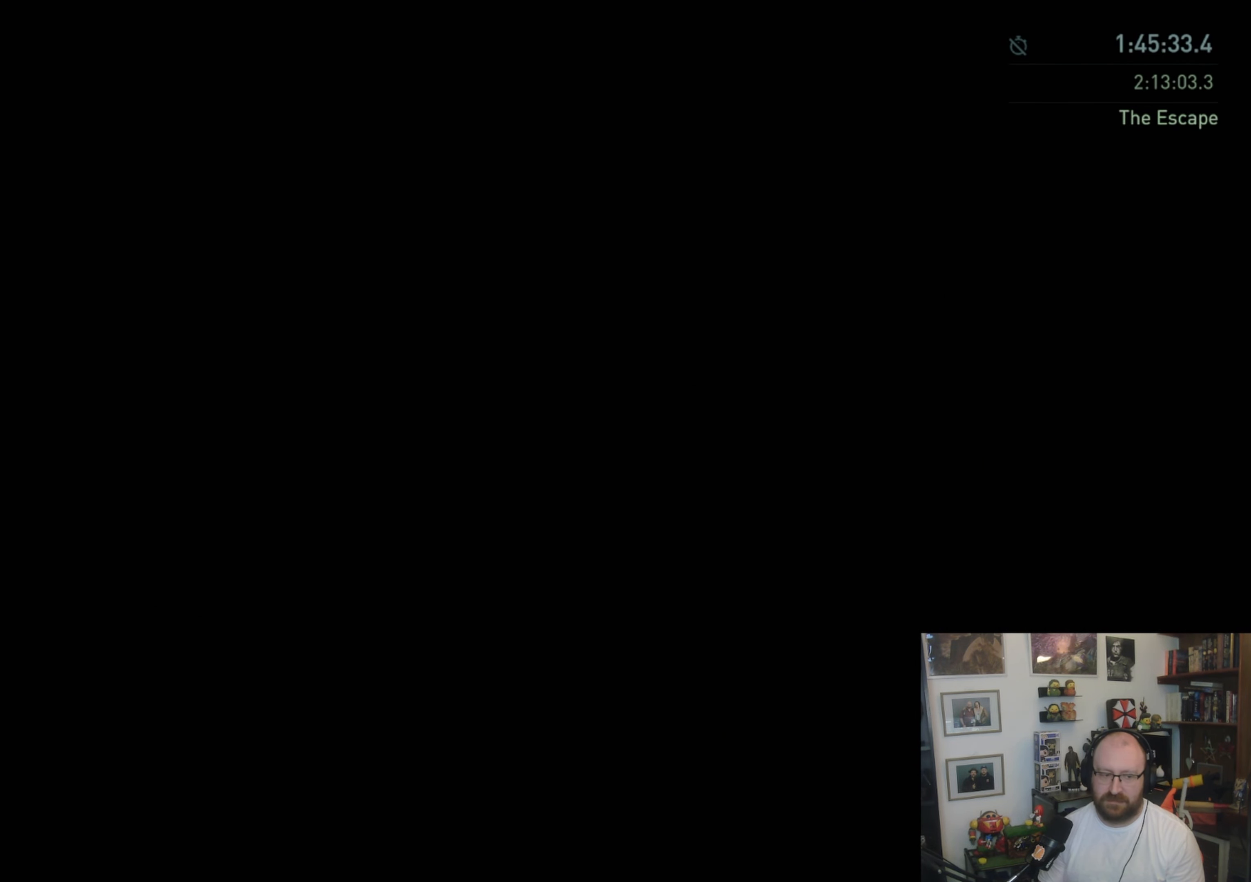
{"buttons": ["L1"], "left_stick": "up", "right_stick": "center", "events": [[33, "L1", "down"], [100, "right_stick", "center"]]}